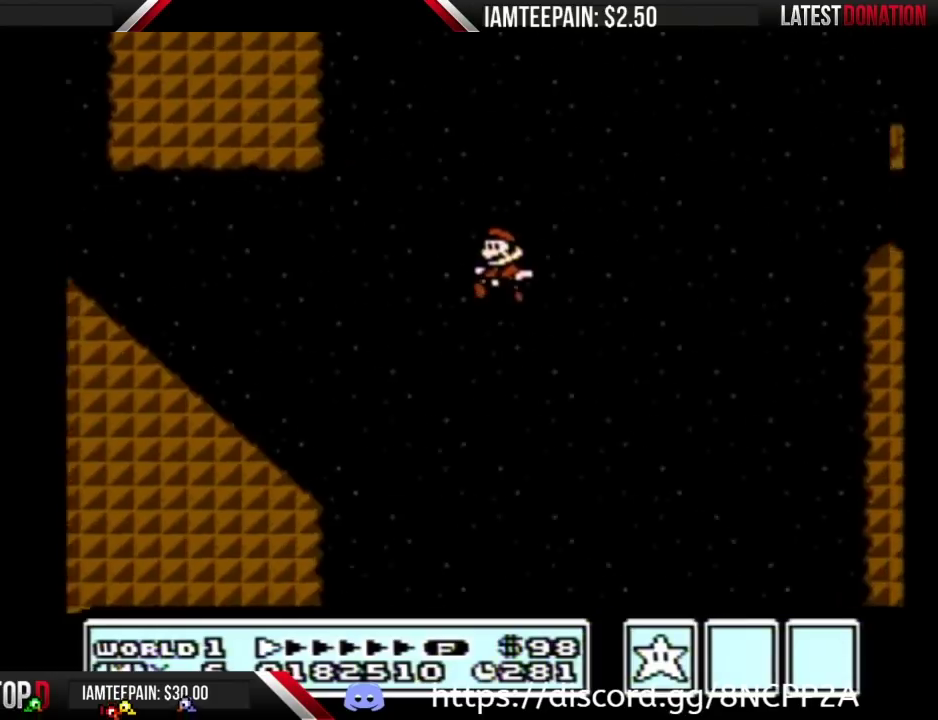
Gameplay with a controller (Nintendo layout); each line is a JSON object with the inputs held at the frame after it. "events" lists button and stick changes between this image and that frame as [ms after this image, input, new state], when the widget could be followed in between. Not read: DPAD_DOWN L3 R3.
{"buttons": ["B"], "events": [[450, "A", "up"]]}
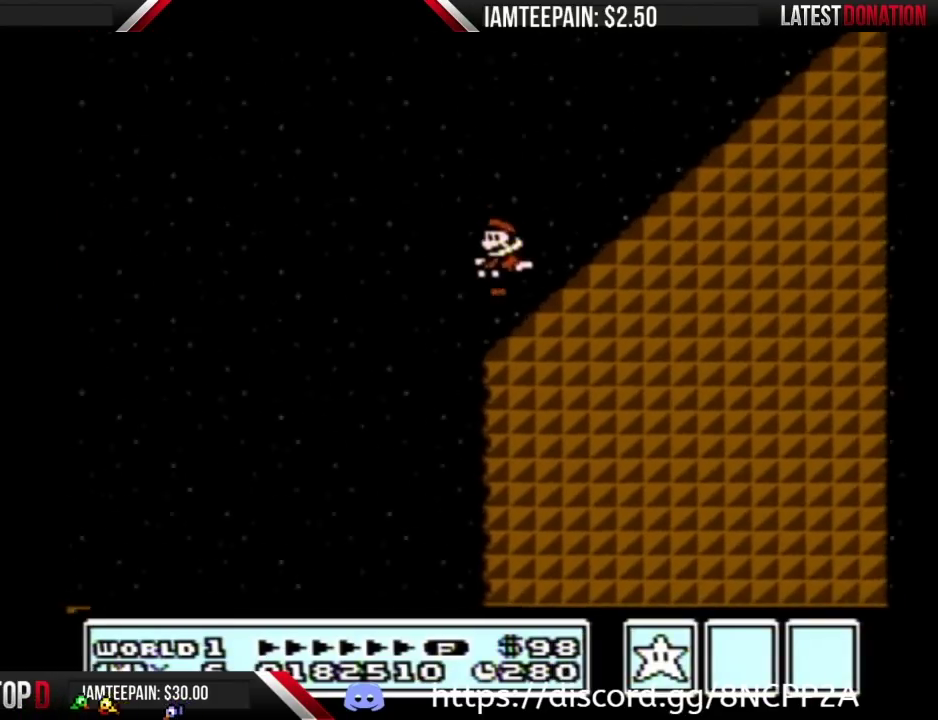
{"buttons": ["A", "B", "DPAD_LEFT"], "events": [[133, "A", "down"], [167, "DPAD_LEFT", "down"], [333, "DPAD_LEFT", "up"], [417, "DPAD_LEFT", "down"]]}
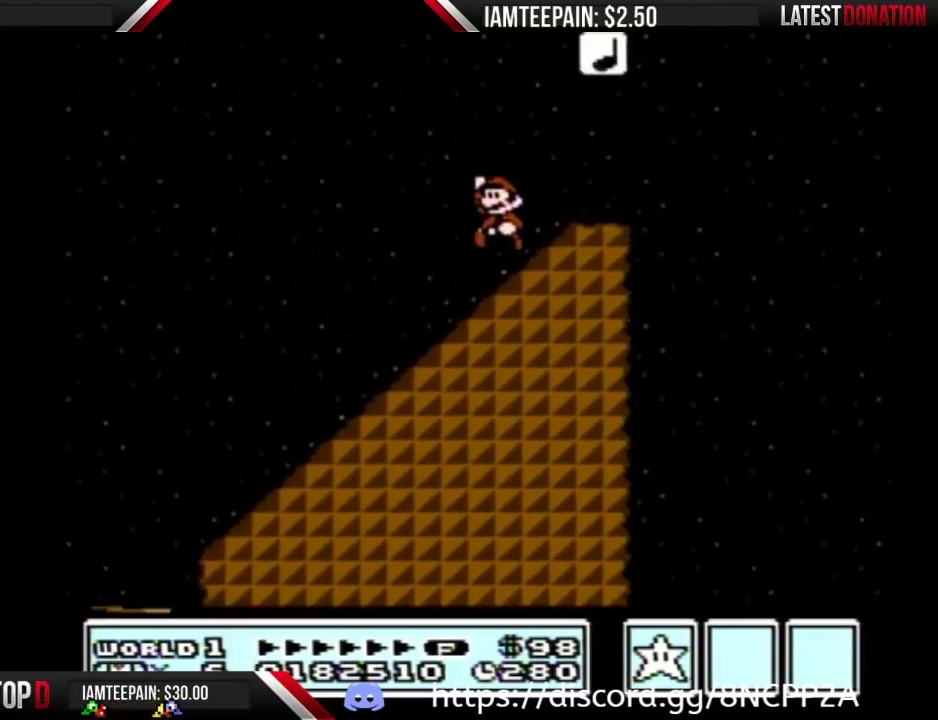
{"buttons": ["B", "DPAD_RIGHT"], "events": [[117, "DPAD_LEFT", "up"], [233, "DPAD_LEFT", "down"], [267, "A", "up"], [367, "DPAD_LEFT", "up"], [450, "DPAD_RIGHT", "down"]]}
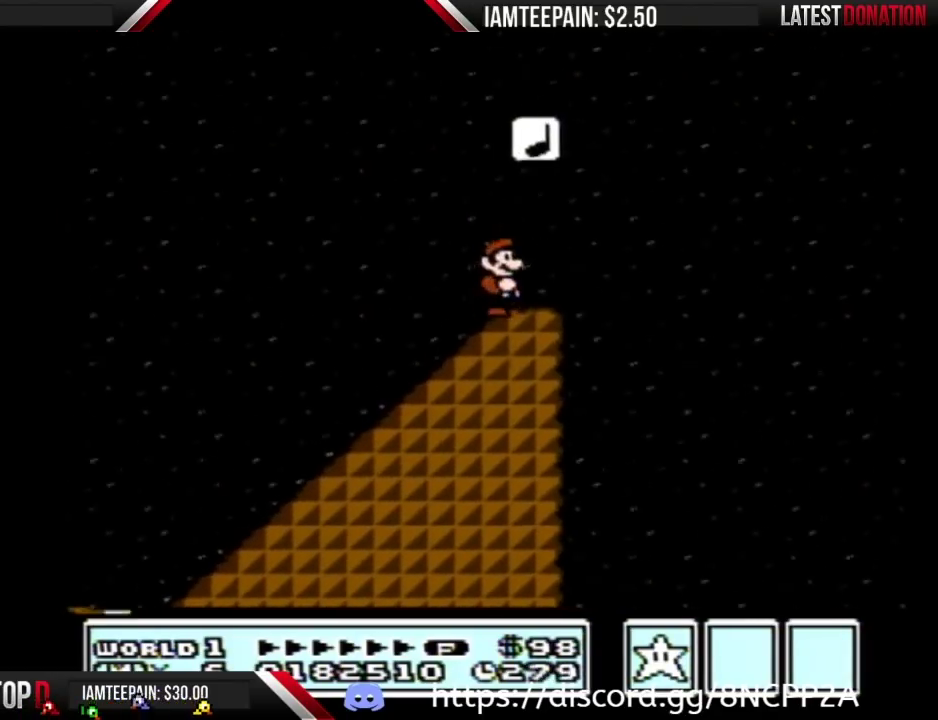
{"buttons": ["B", "DPAD_RIGHT"], "events": [[133, "DPAD_RIGHT", "up"], [333, "DPAD_LEFT", "down"], [383, "DPAD_LEFT", "up"], [450, "DPAD_RIGHT", "down"]]}
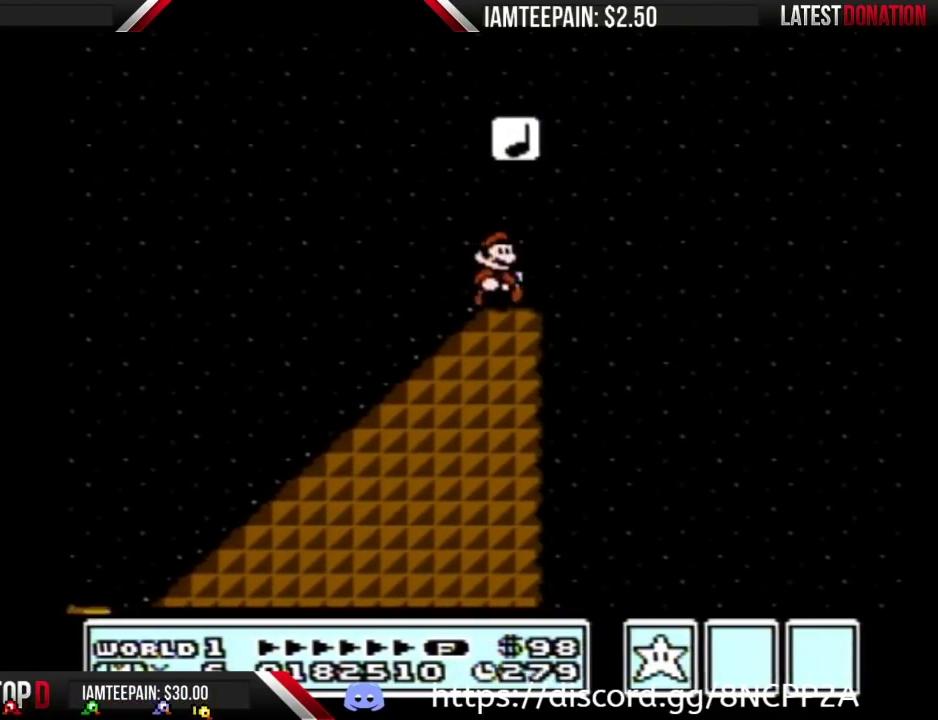
{"buttons": ["A", "B"], "events": [[117, "DPAD_RIGHT", "up"], [417, "A", "down"]]}
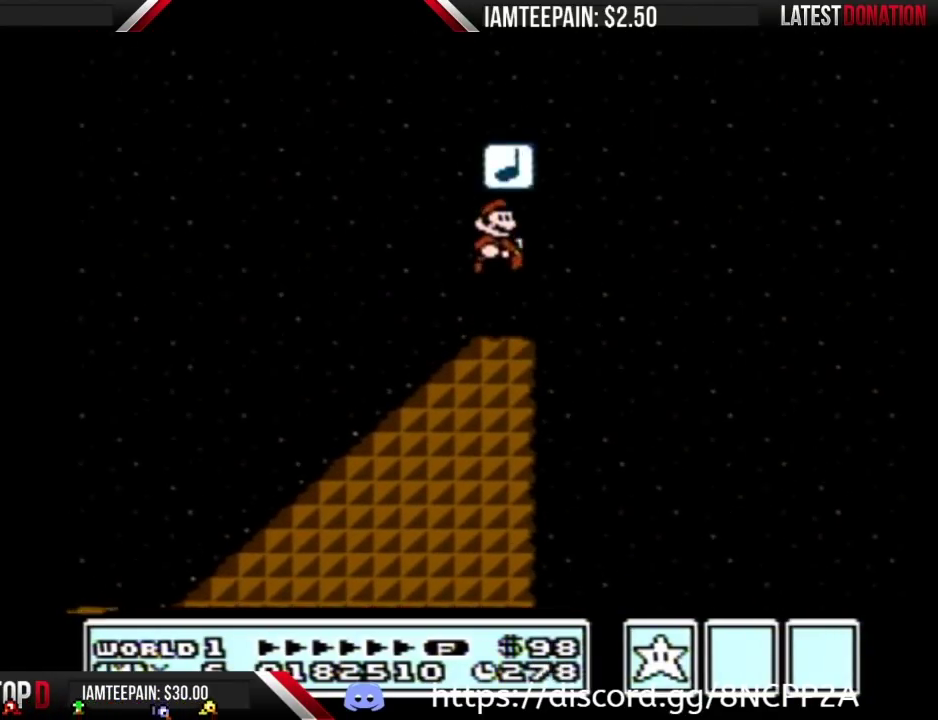
{"buttons": ["A", "B", "DPAD_LEFT"], "events": [[50, "A", "up"], [50, "DPAD_RIGHT", "down"], [333, "A", "down"], [367, "DPAD_RIGHT", "up"], [383, "DPAD_LEFT", "down"]]}
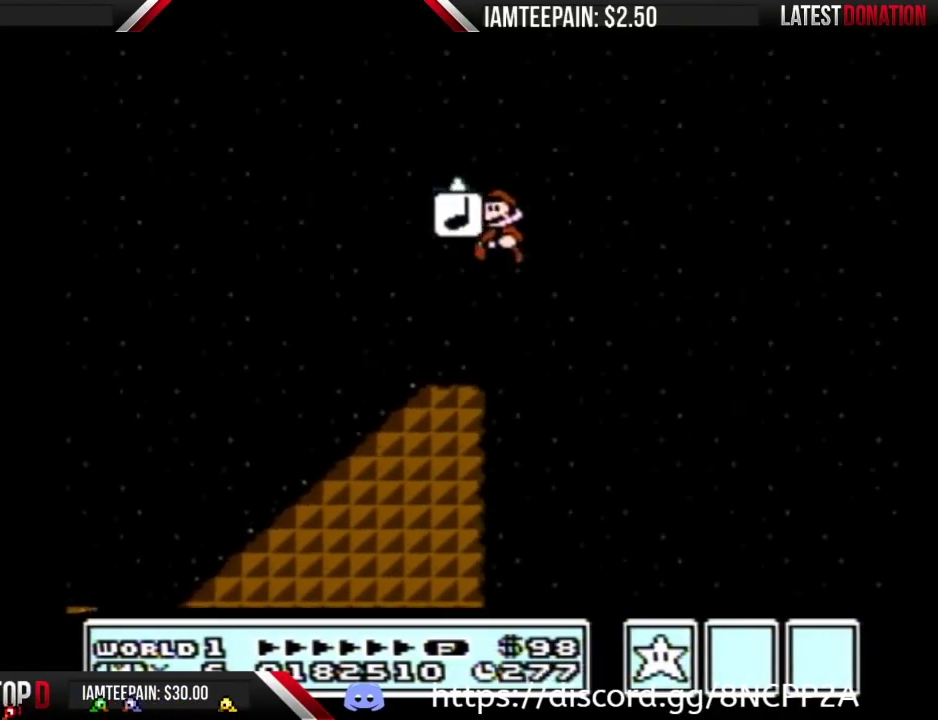
{"buttons": ["B", "DPAD_LEFT"], "events": [[367, "A", "up"]]}
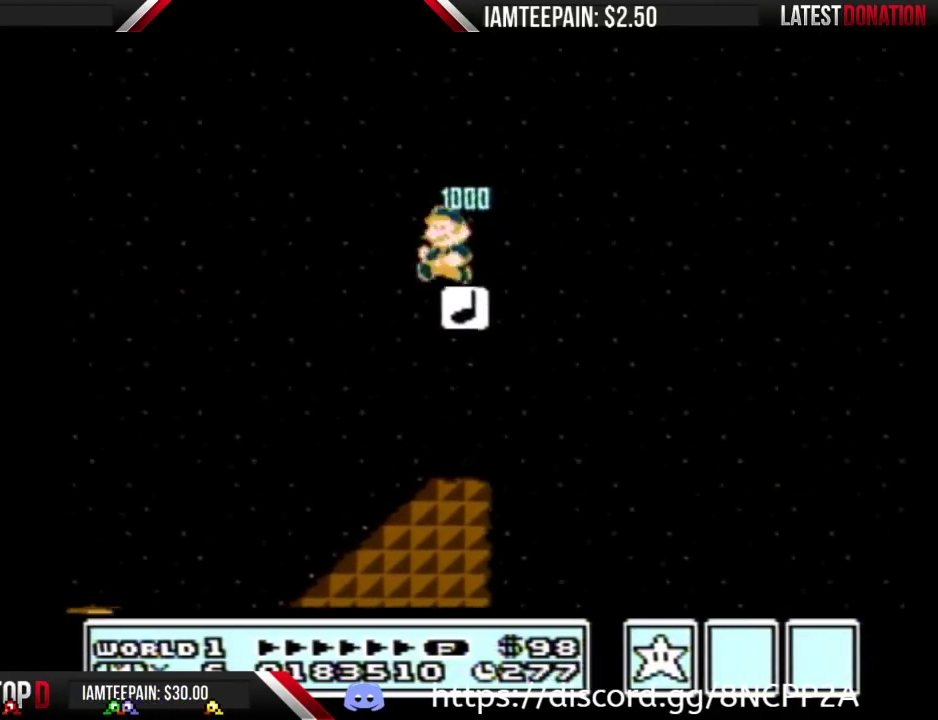
{"buttons": ["B"], "events": [[83, "DPAD_LEFT", "up"], [150, "DPAD_RIGHT", "down"], [483, "DPAD_RIGHT", "up"]]}
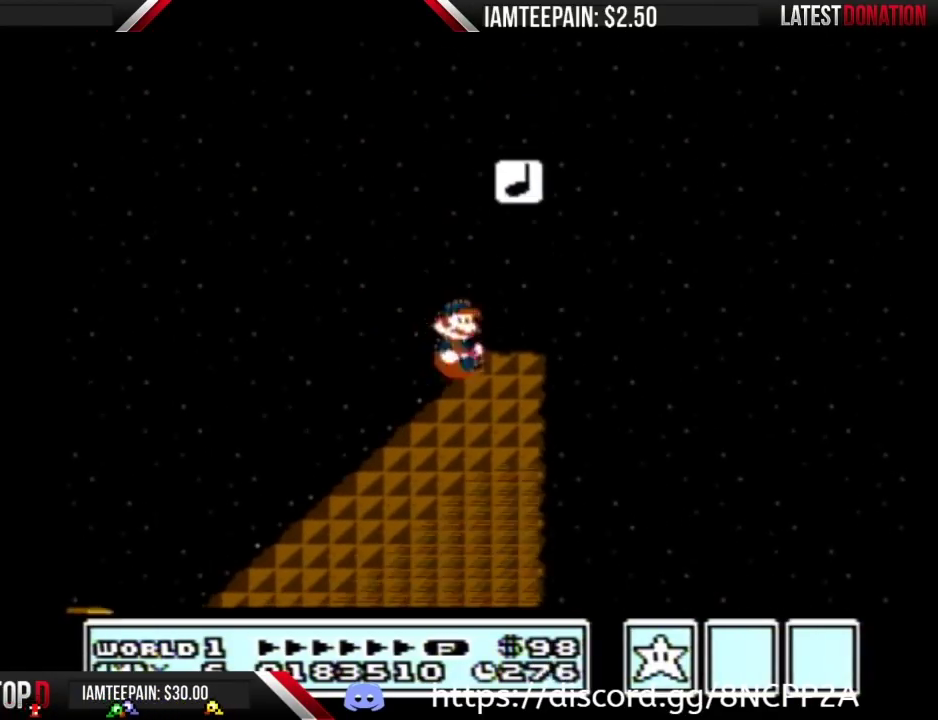
{"buttons": ["B"], "events": []}
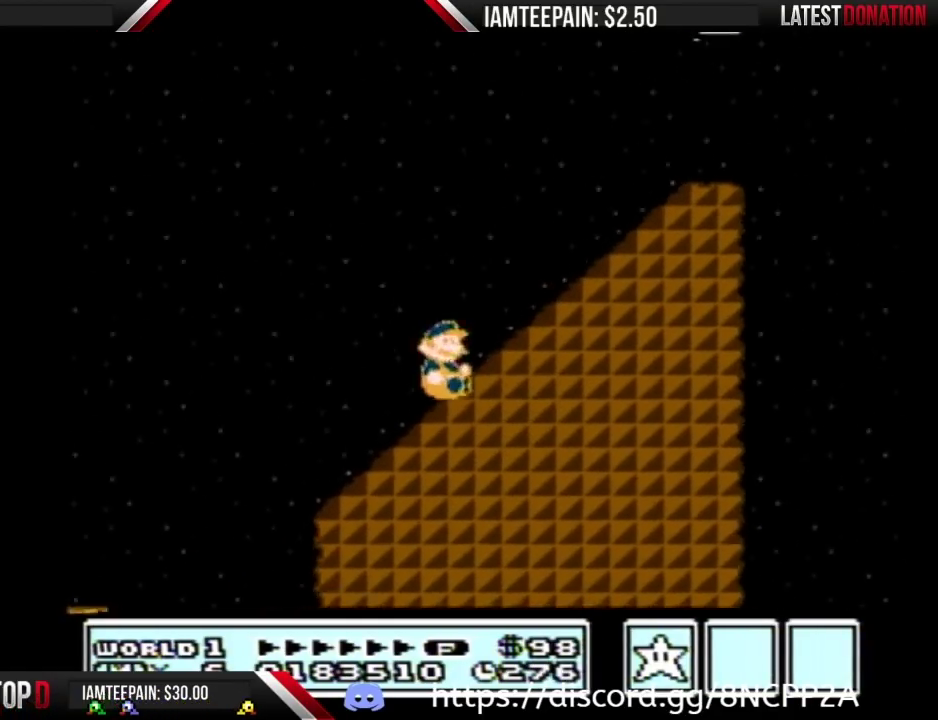
{"buttons": ["A", "B"], "events": [[83, "A", "down"]]}
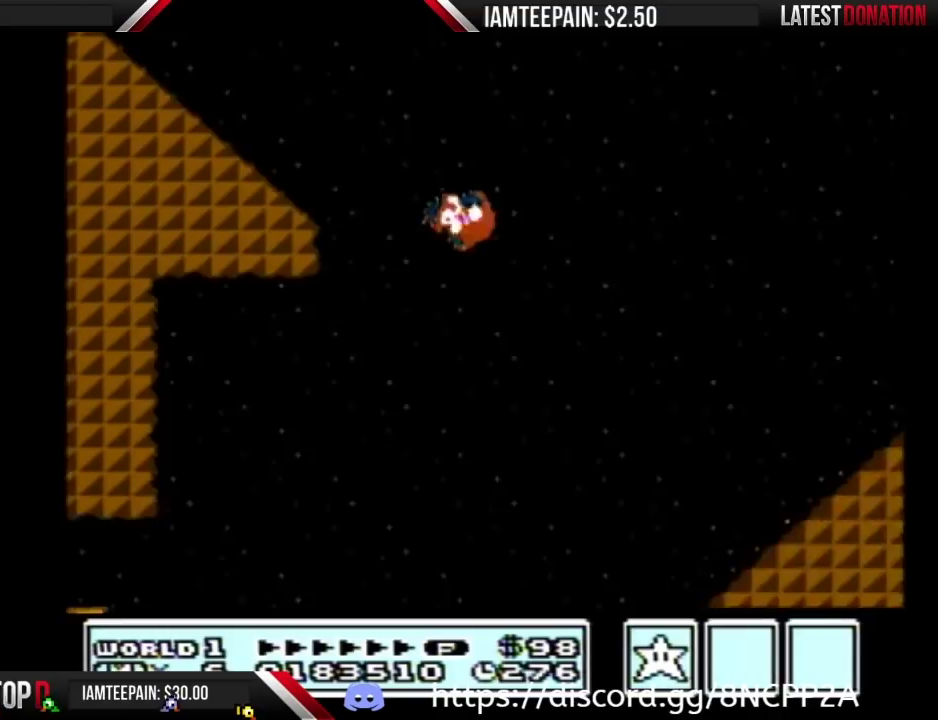
{"buttons": ["B"], "events": [[200, "A", "up"], [300, "A", "down"], [483, "A", "up"]]}
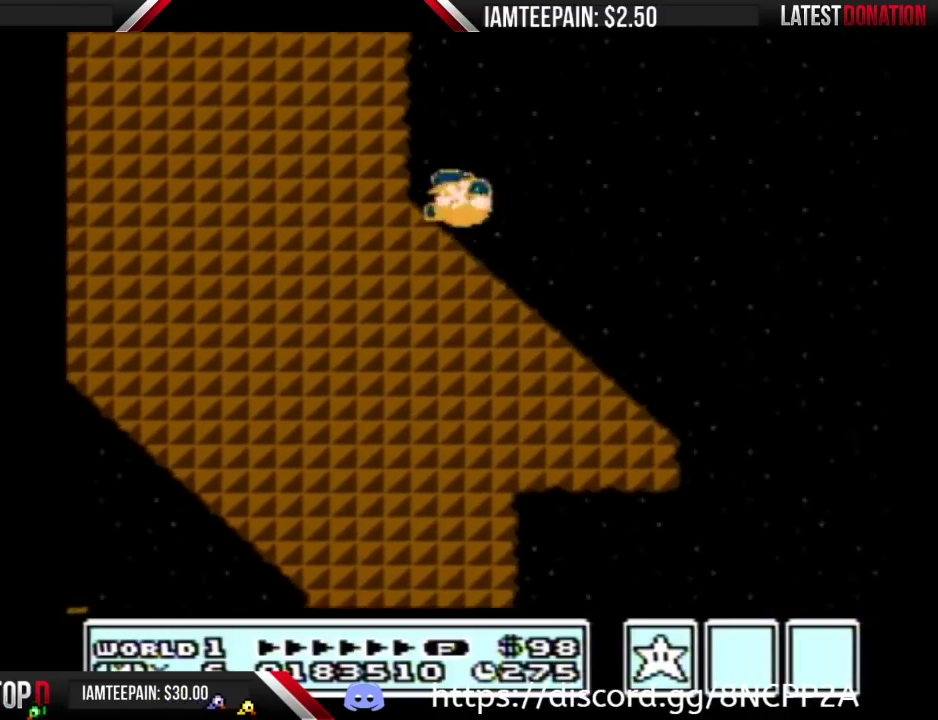
{"buttons": ["B"], "events": []}
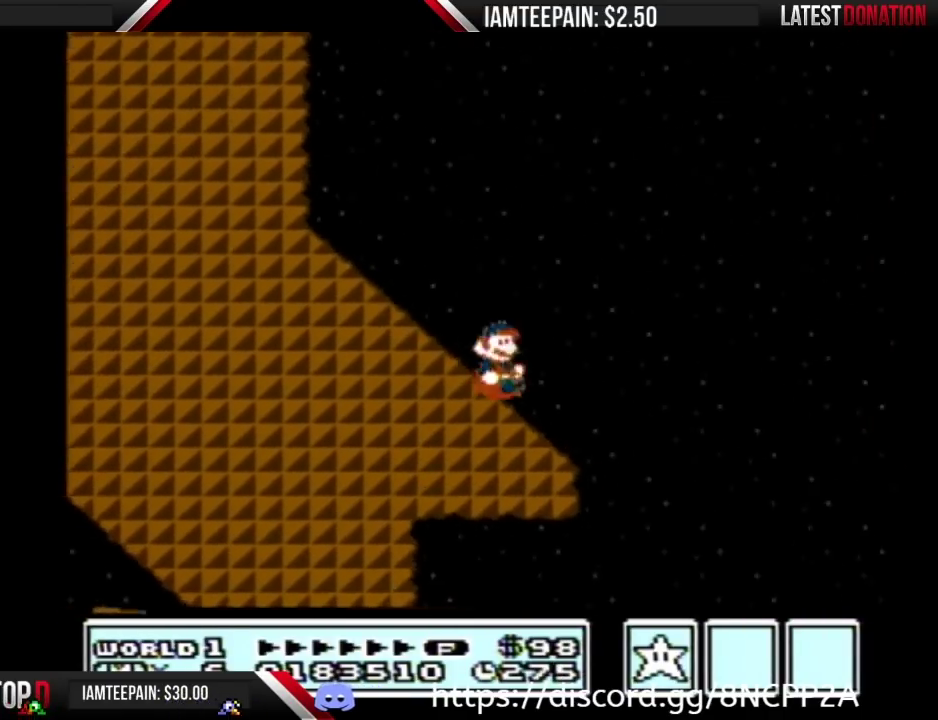
{"buttons": ["A", "B"], "events": [[117, "A", "down"]]}
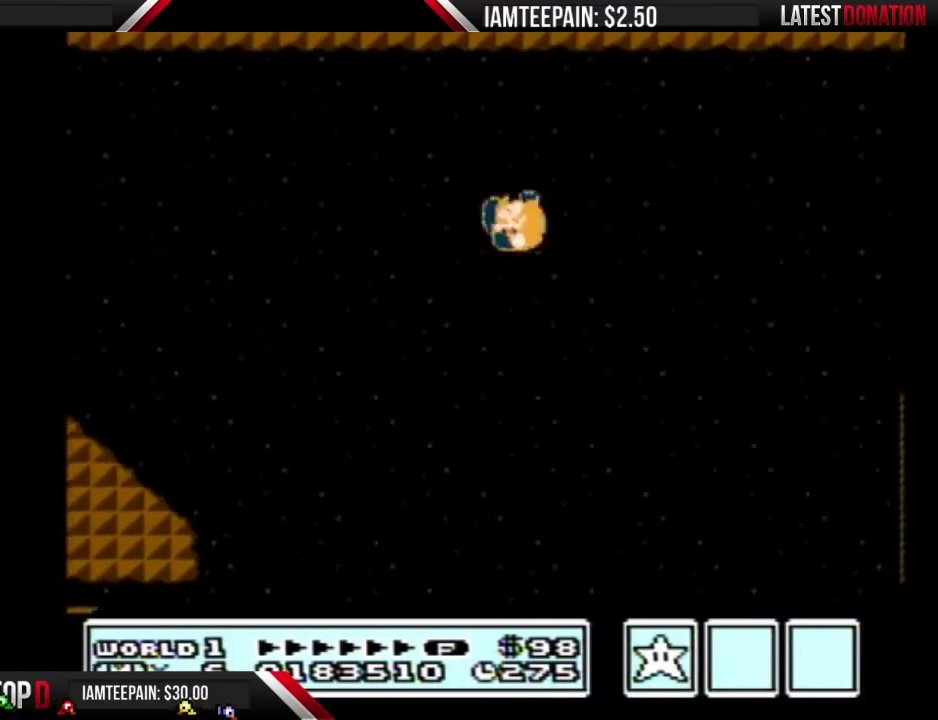
{"buttons": ["A", "B", "DPAD_RIGHT"], "events": [[233, "DPAD_RIGHT", "down"]]}
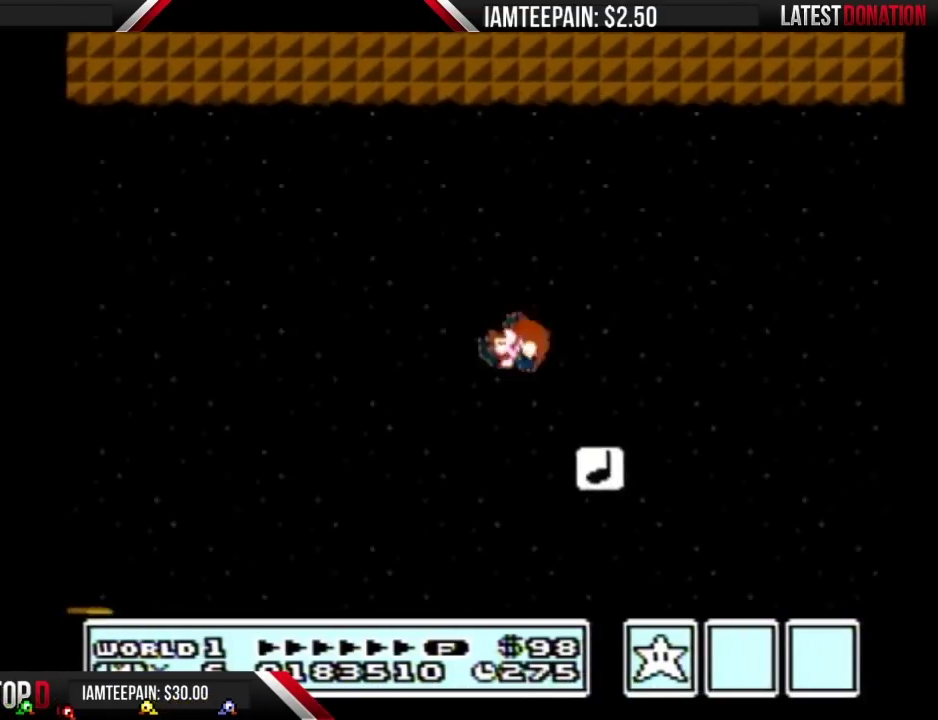
{"buttons": ["A", "B", "DPAD_RIGHT"], "events": [[83, "A", "up"], [233, "A", "down"]]}
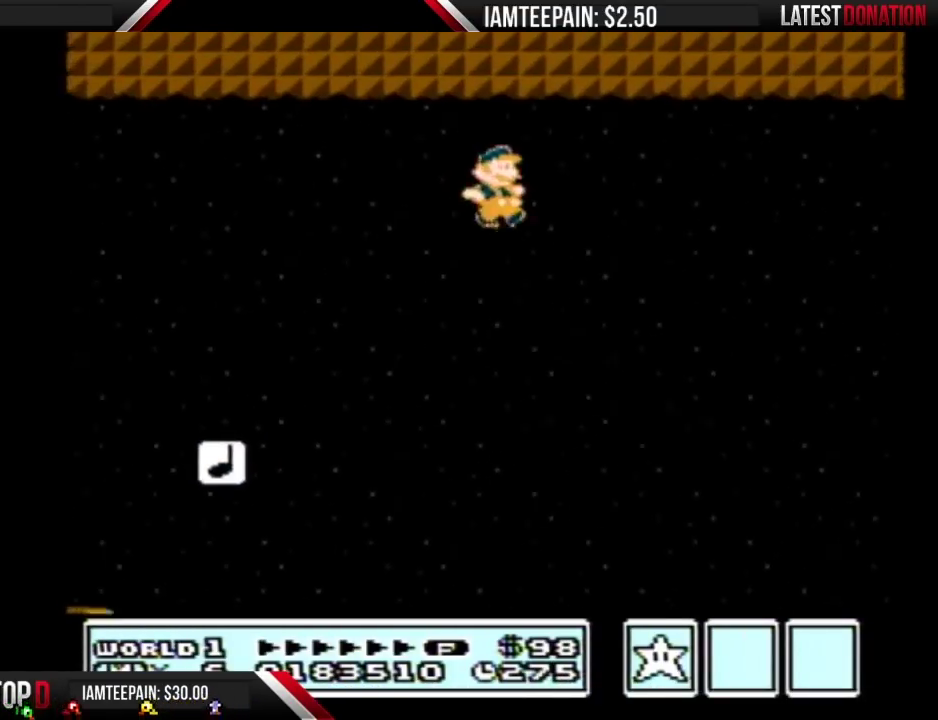
{"buttons": ["A", "B", "DPAD_RIGHT"], "events": []}
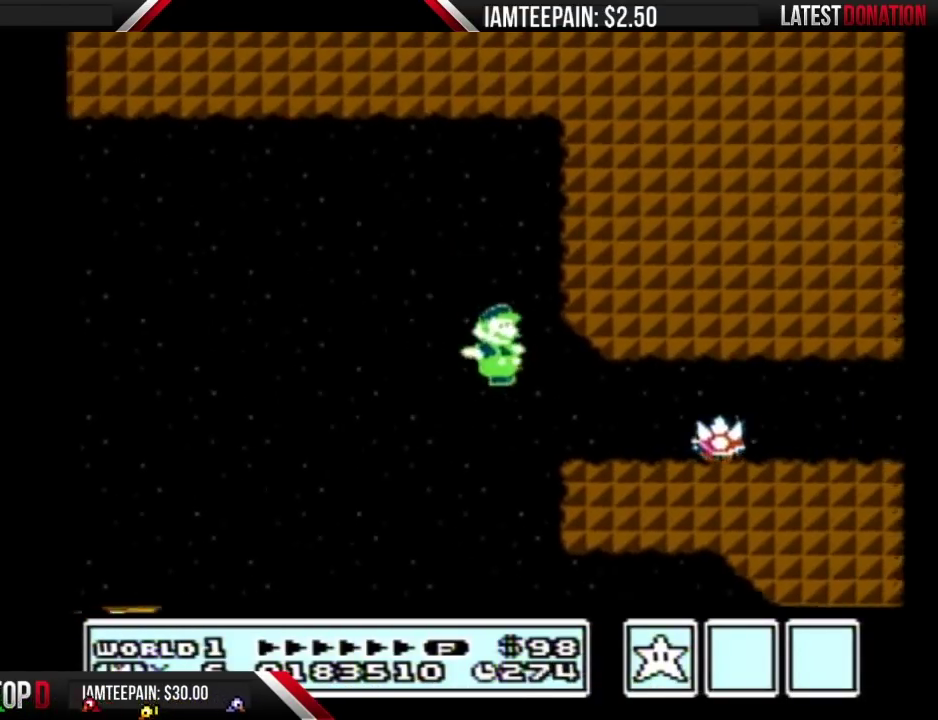
{"buttons": ["B", "DPAD_RIGHT"], "events": [[83, "A", "up"]]}
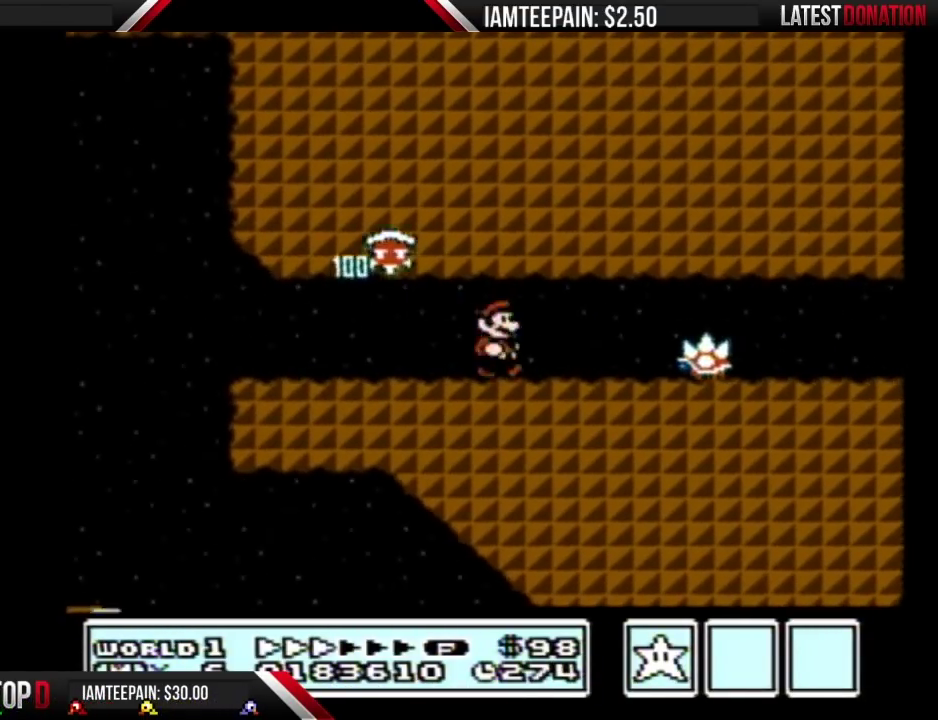
{"buttons": ["B", "DPAD_RIGHT"], "events": []}
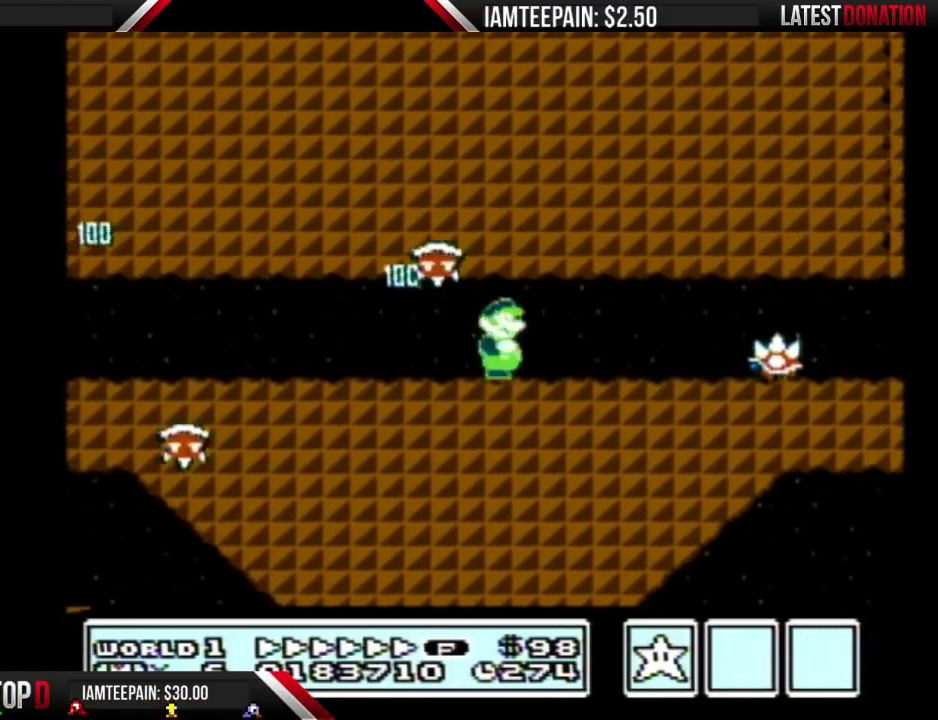
{"buttons": ["B", "DPAD_RIGHT"], "events": []}
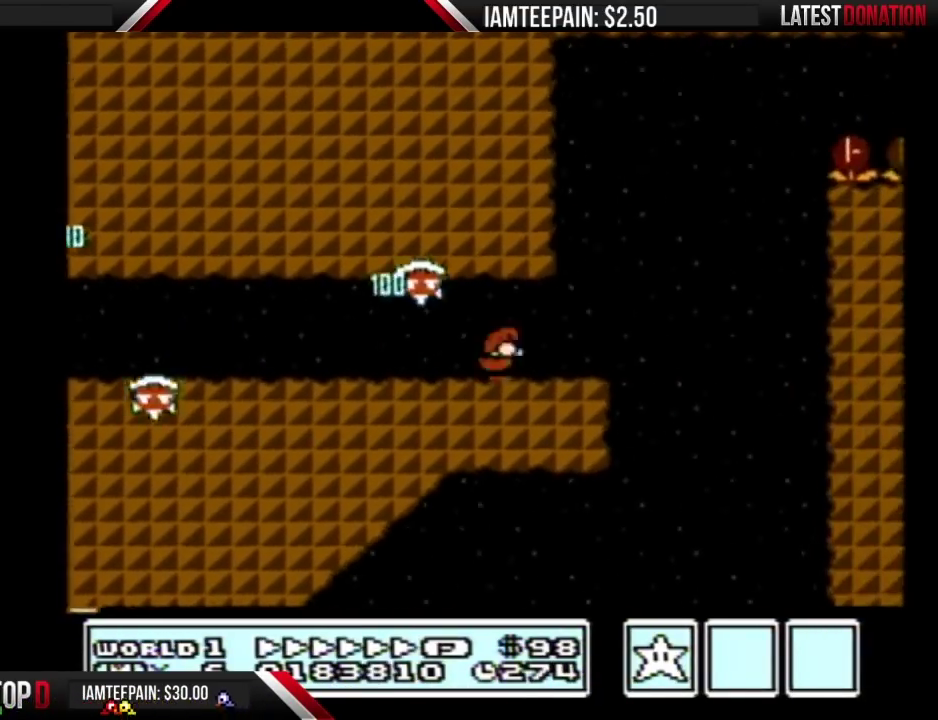
{"buttons": ["A", "B", "DPAD_RIGHT"], "events": [[50, "DPAD_RIGHT", "up"], [83, "A", "down"], [150, "DPAD_RIGHT", "down"]]}
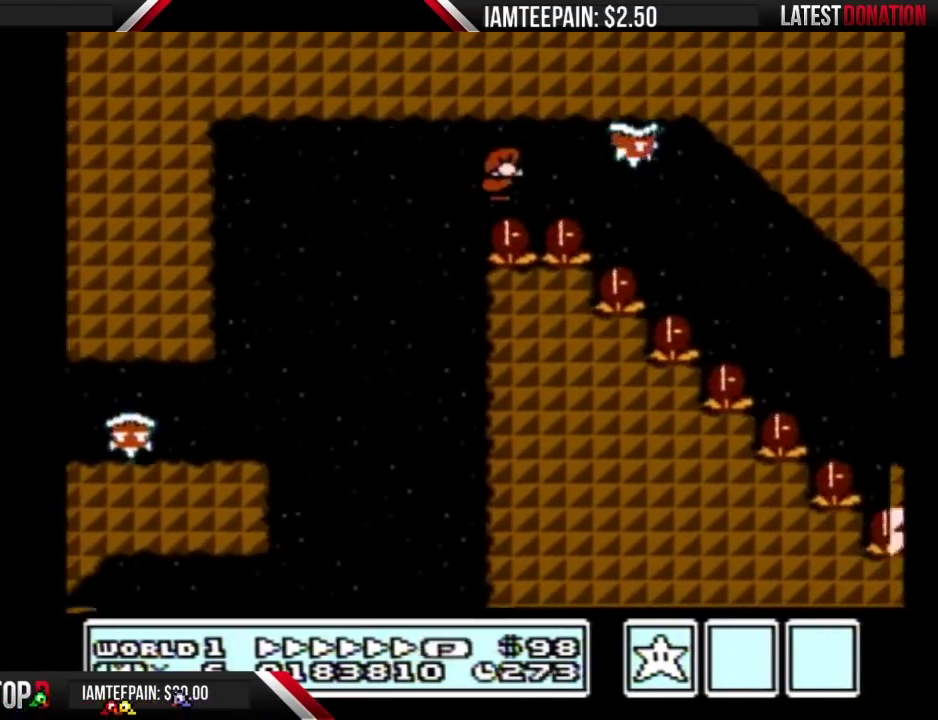
{"buttons": ["A", "B", "DPAD_RIGHT"], "events": []}
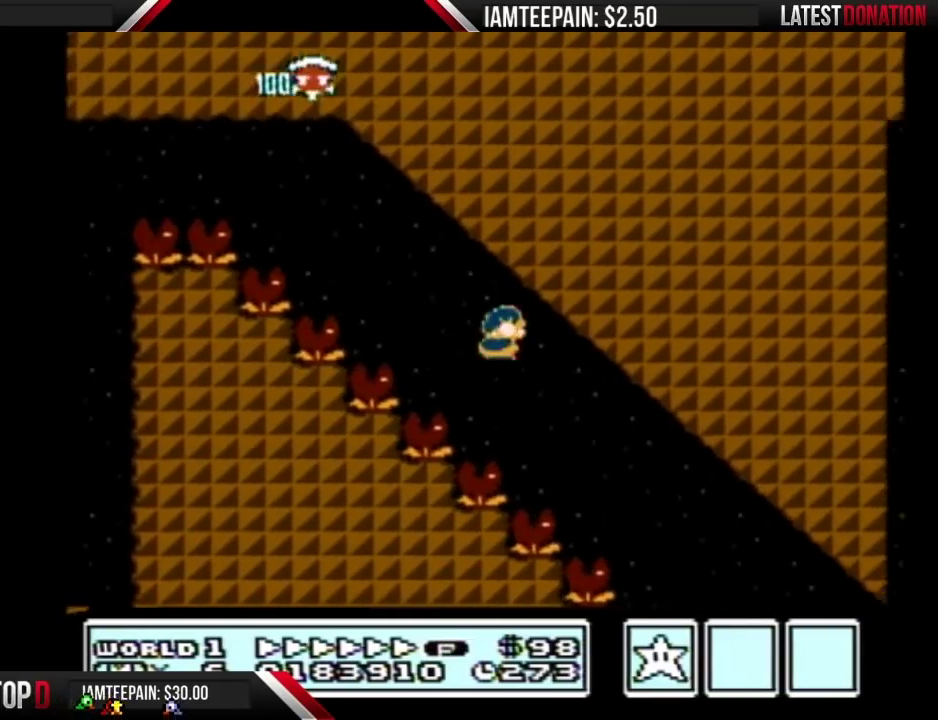
{"buttons": ["A", "B", "DPAD_RIGHT"], "events": []}
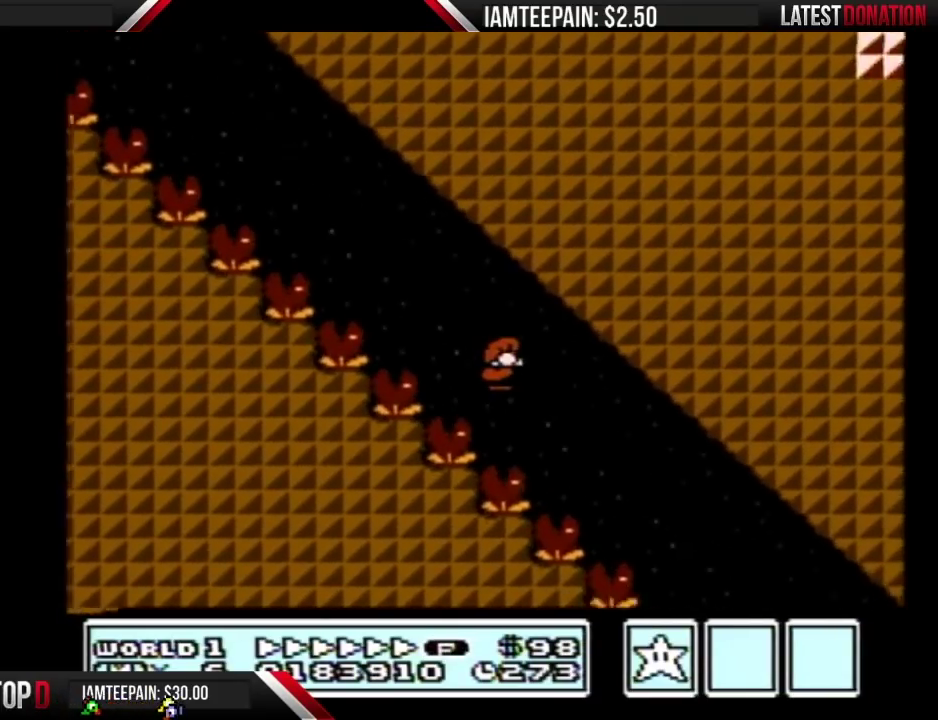
{"buttons": ["A", "B", "DPAD_RIGHT"], "events": []}
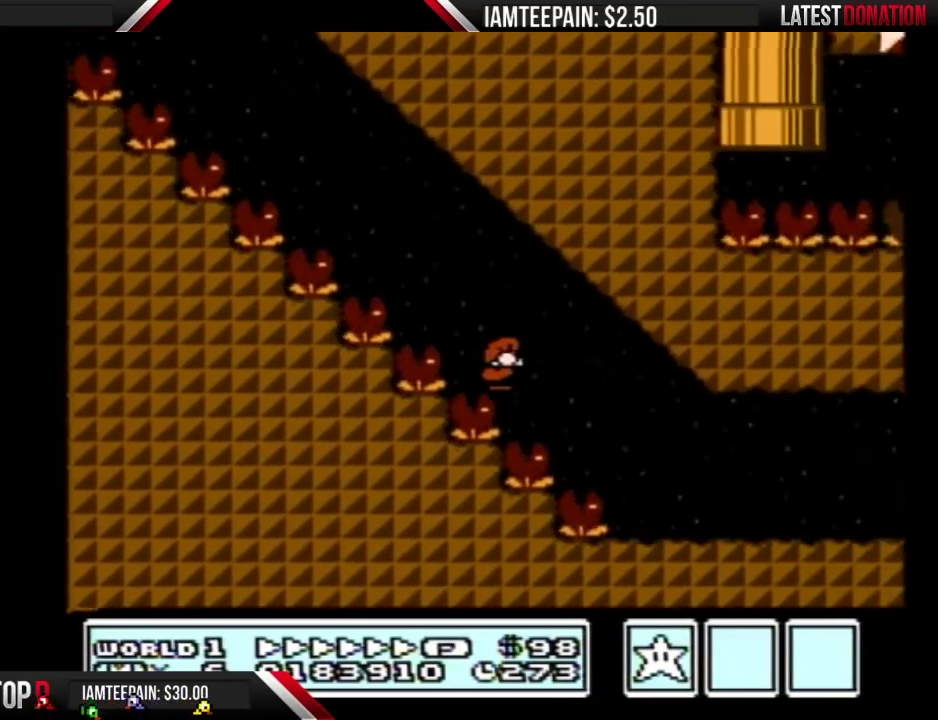
{"buttons": ["B", "DPAD_RIGHT"], "events": [[400, "A", "up"]]}
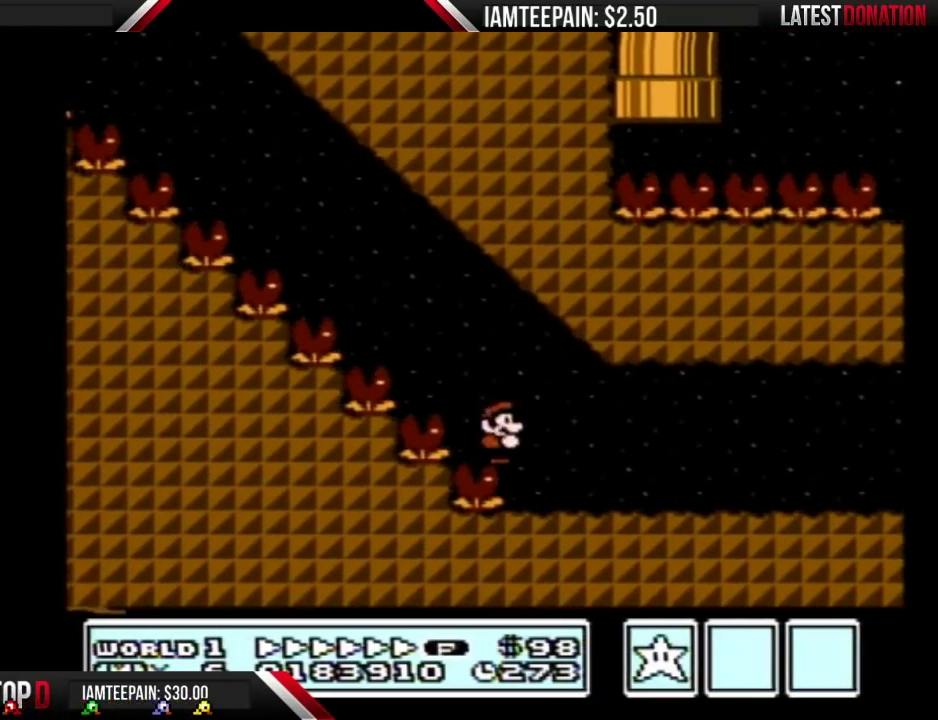
{"buttons": ["B", "DPAD_RIGHT"], "events": []}
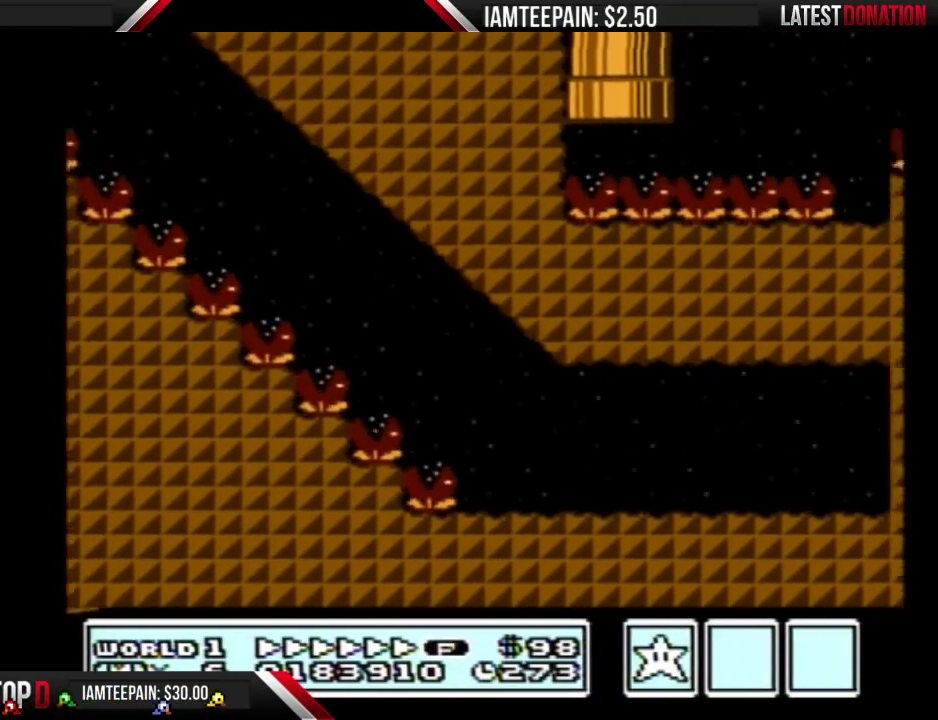
{"buttons": ["B", "DPAD_RIGHT"], "events": []}
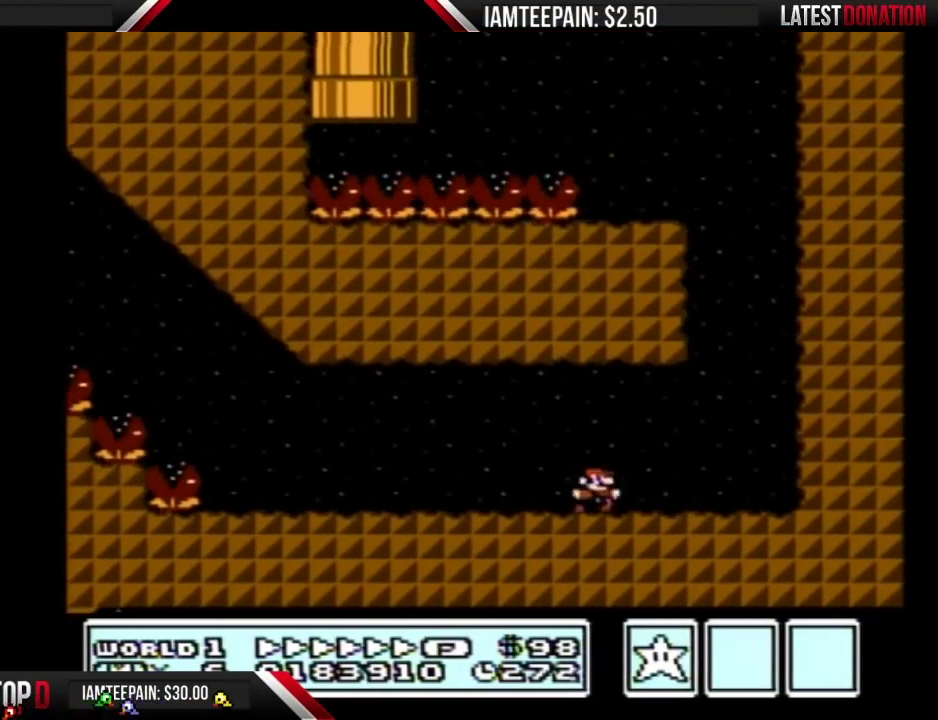
{"buttons": ["A", "B", "DPAD_LEFT"], "events": [[200, "A", "down"], [233, "DPAD_RIGHT", "up"], [267, "DPAD_LEFT", "down"]]}
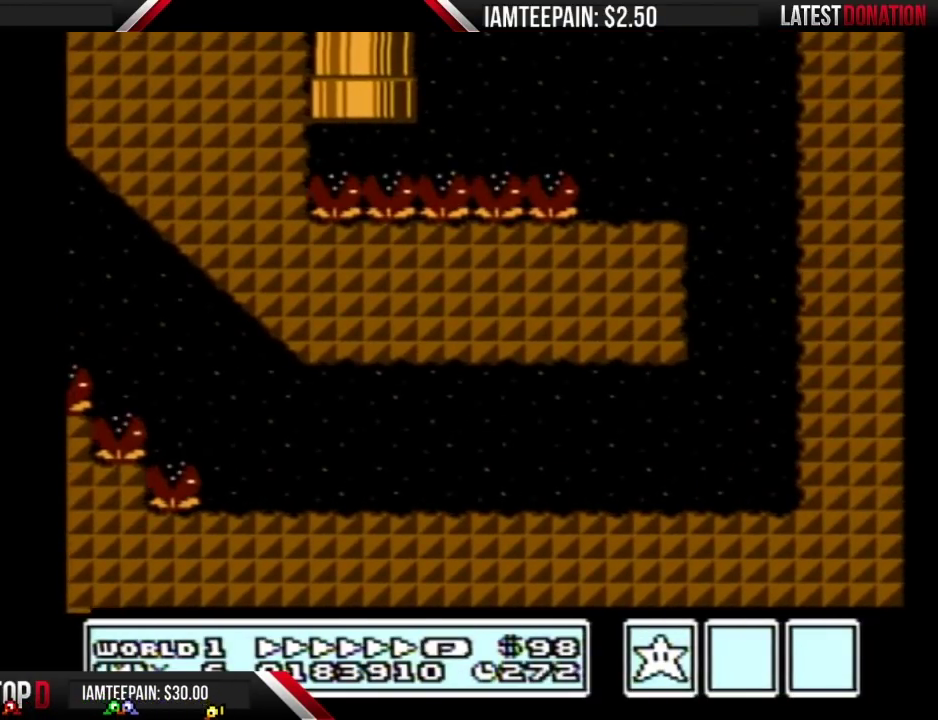
{"buttons": ["A", "B", "DPAD_LEFT"], "events": []}
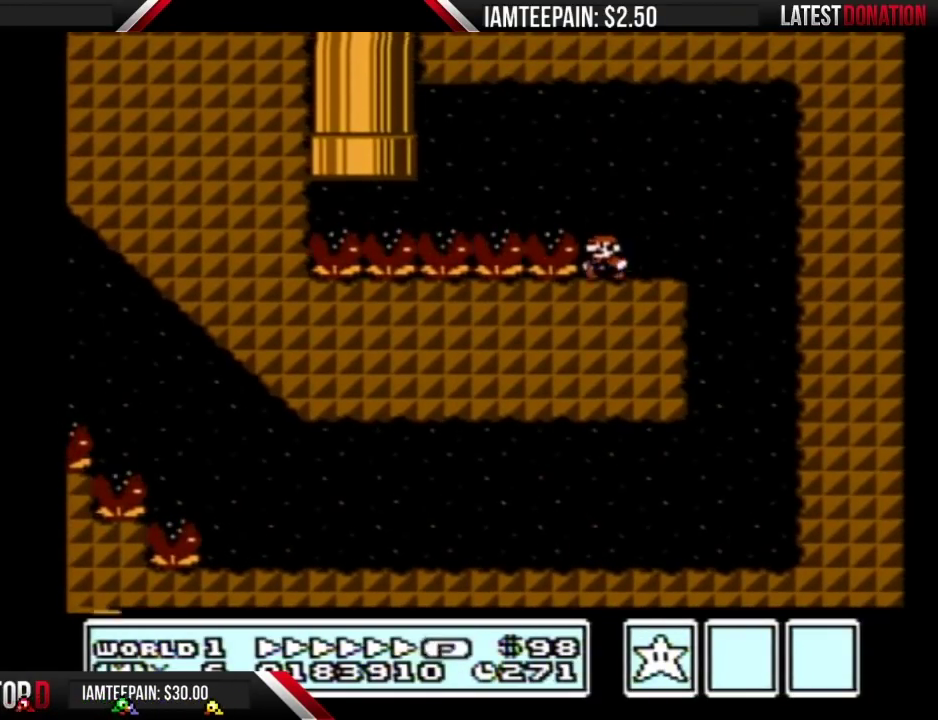
{"buttons": [], "events": [[200, "A", "up"], [200, "B", "up"], [200, "DPAD_LEFT", "up"]]}
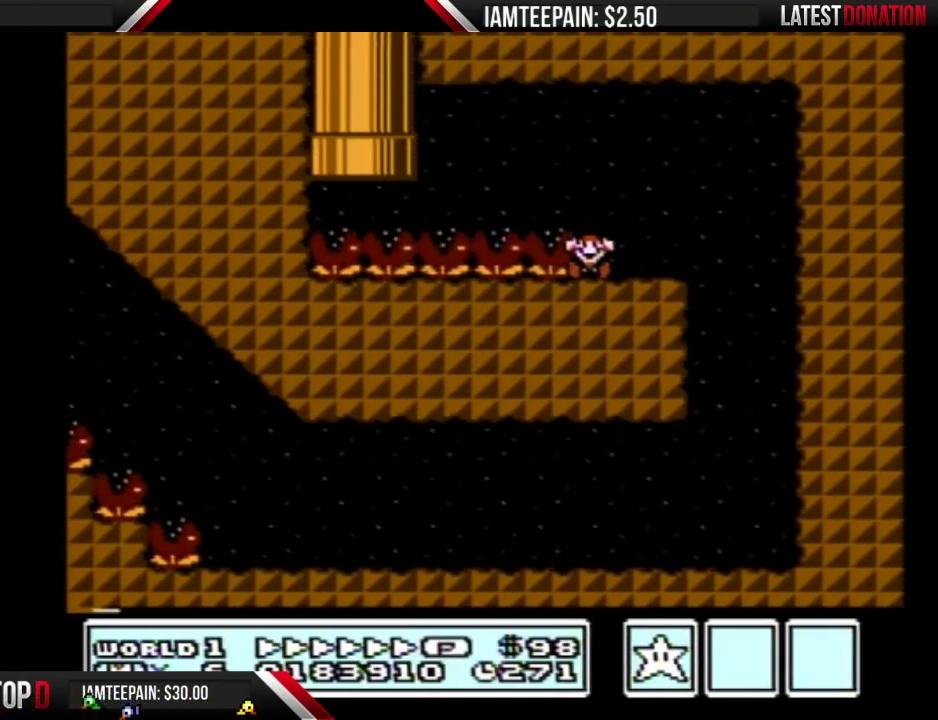
{"buttons": [], "events": []}